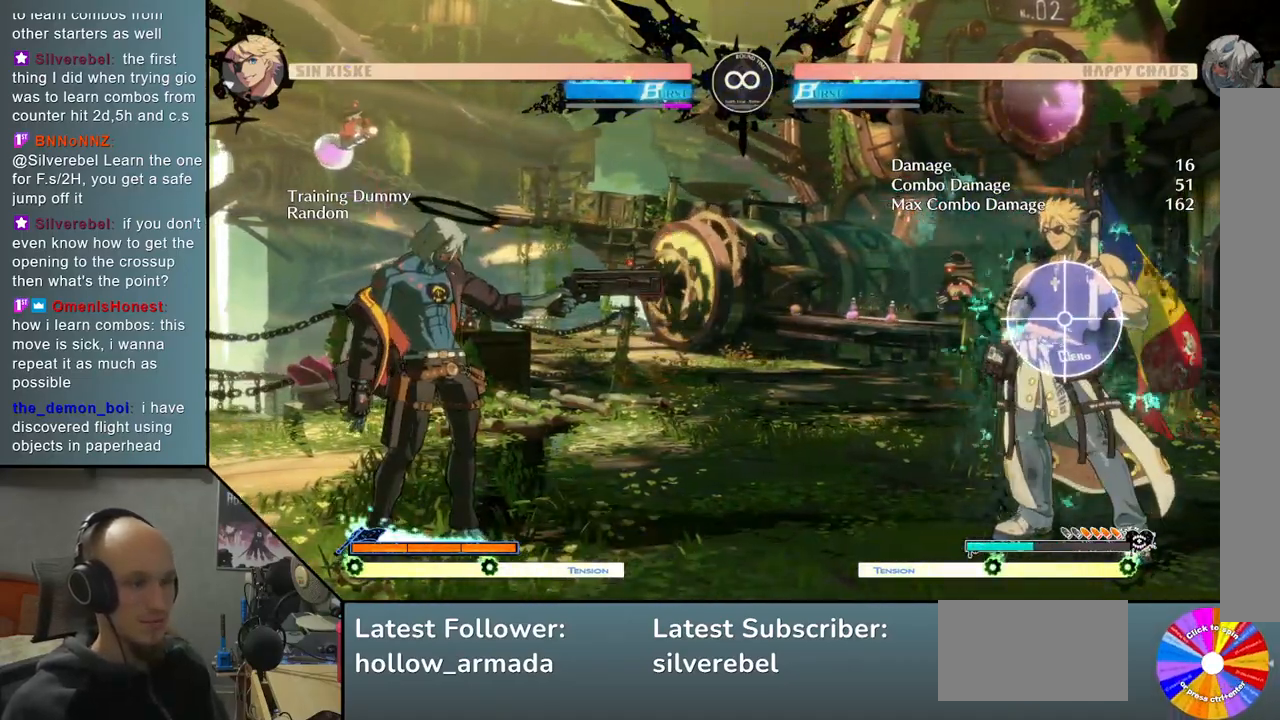
Gameplay with a controller (arcade stick); each line is a JSON object with the inputs held at the frame after it. "events" lists button and stick changes between this image and that frame as [ms after this image, input, new state], when the widget could be followed in between. Not read: L3 R3 other_buttons.
{"buttons": [], "left_stick": "center", "events": [[300, "SELECT", "down"], [433, "SELECT", "up"]]}
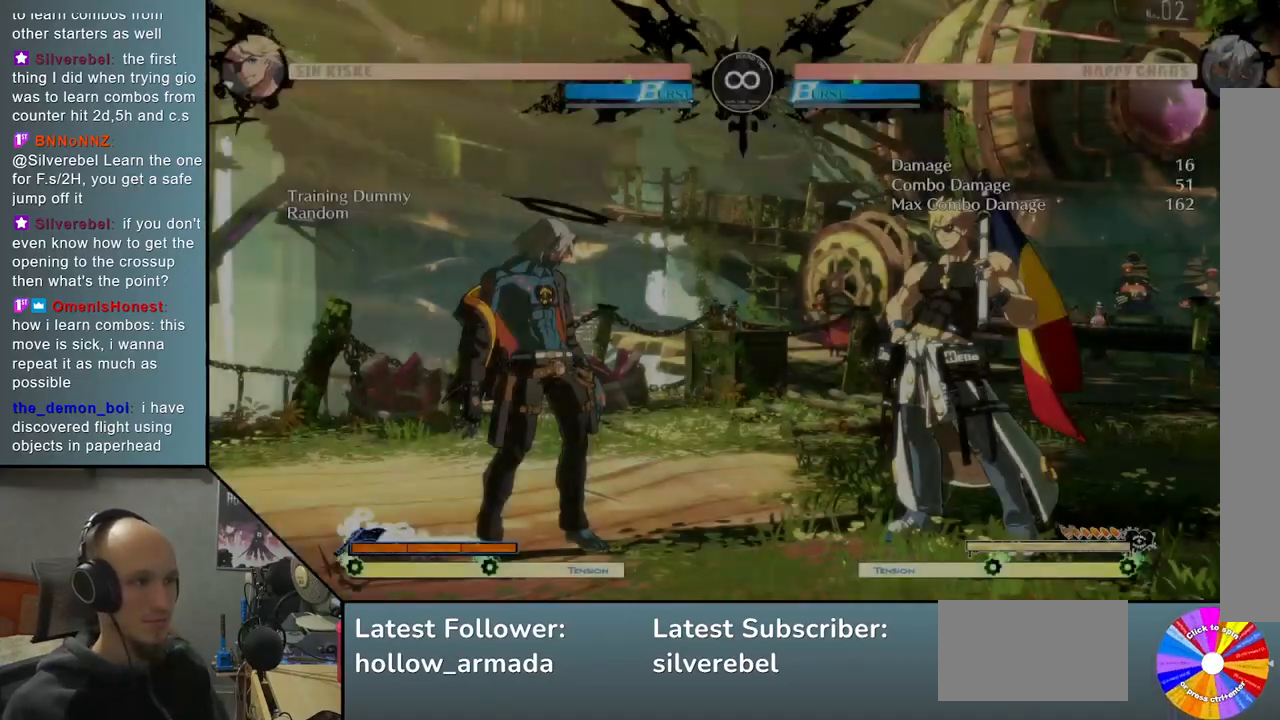
{"buttons": [], "left_stick": "center", "events": [[150, "left_stick", "up"], [217, "TRIANGLE", "down"], [250, "left_stick", "center"], [333, "TRIANGLE", "up"], [417, "CROSS", "down"], [500, "CROSS", "up"]]}
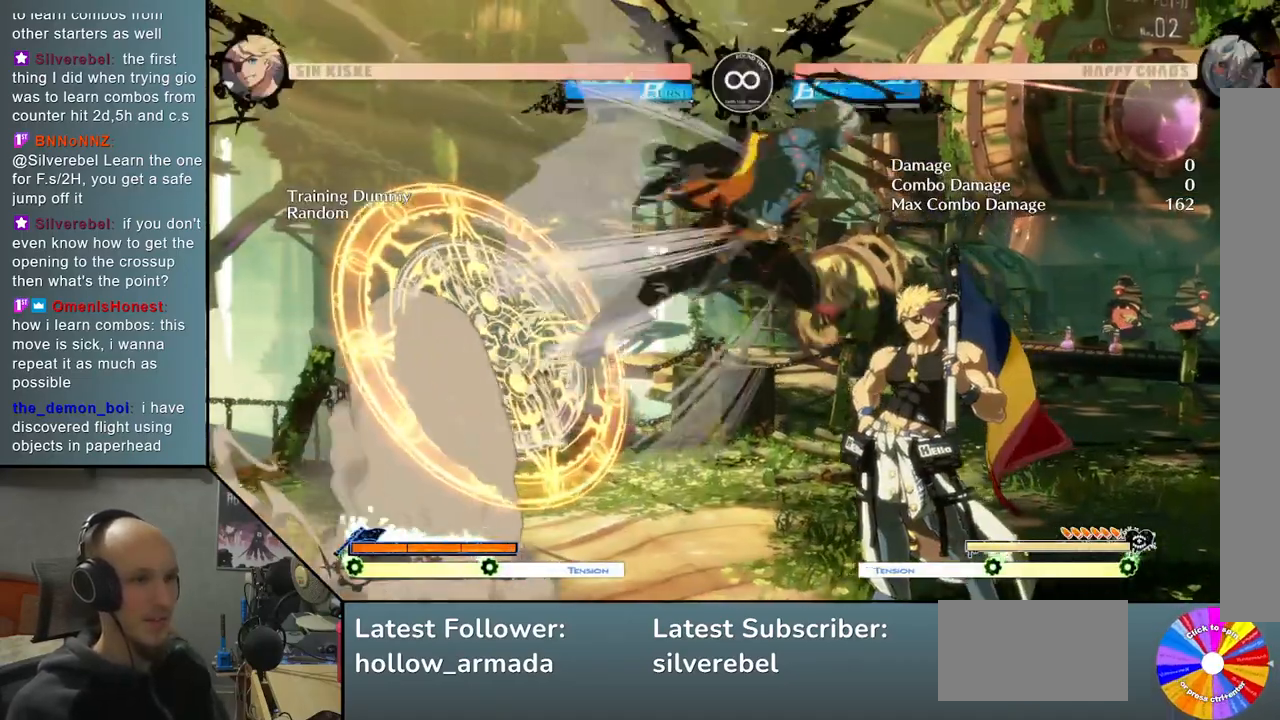
{"buttons": ["L2"], "left_stick": "down", "events": [[83, "L2", "down"], [317, "left_stick", "left"], [483, "left_stick", "down"]]}
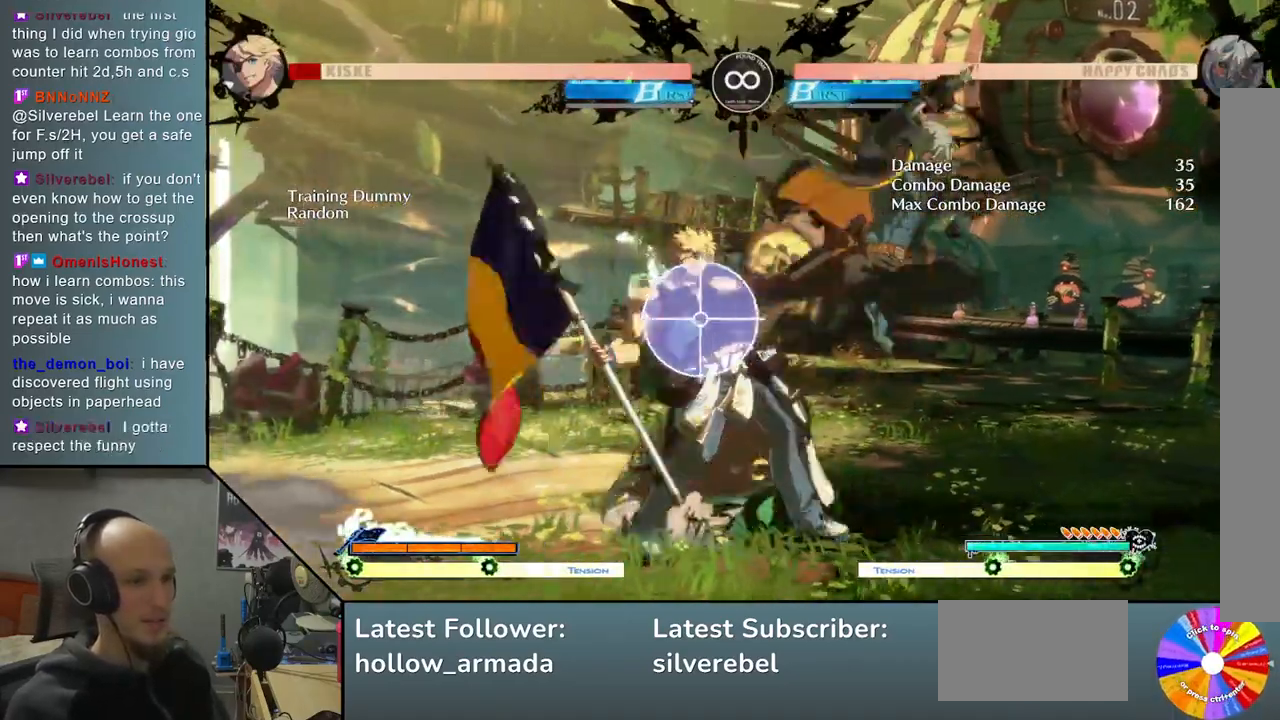
{"buttons": ["L2"], "left_stick": "left", "events": [[17, "L2", "up"], [117, "left_stick", "right"], [183, "SQUARE", "down"], [217, "left_stick", "center"], [267, "SQUARE", "up"], [383, "L2", "down"], [483, "left_stick", "left"]]}
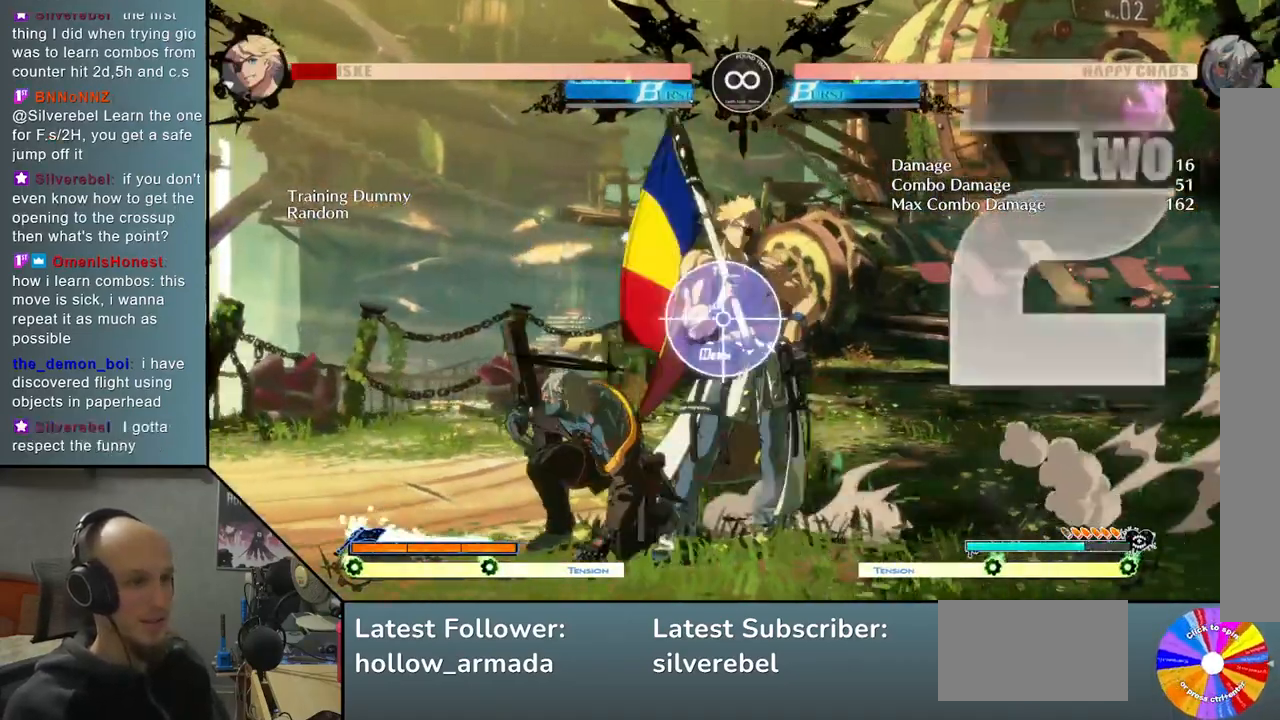
{"buttons": [], "left_stick": "center", "events": [[83, "L2", "up"], [150, "left_stick", "down"], [250, "left_stick", "right"], [333, "CIRCLE", "down"], [383, "left_stick", "center"], [417, "CIRCLE", "up"]]}
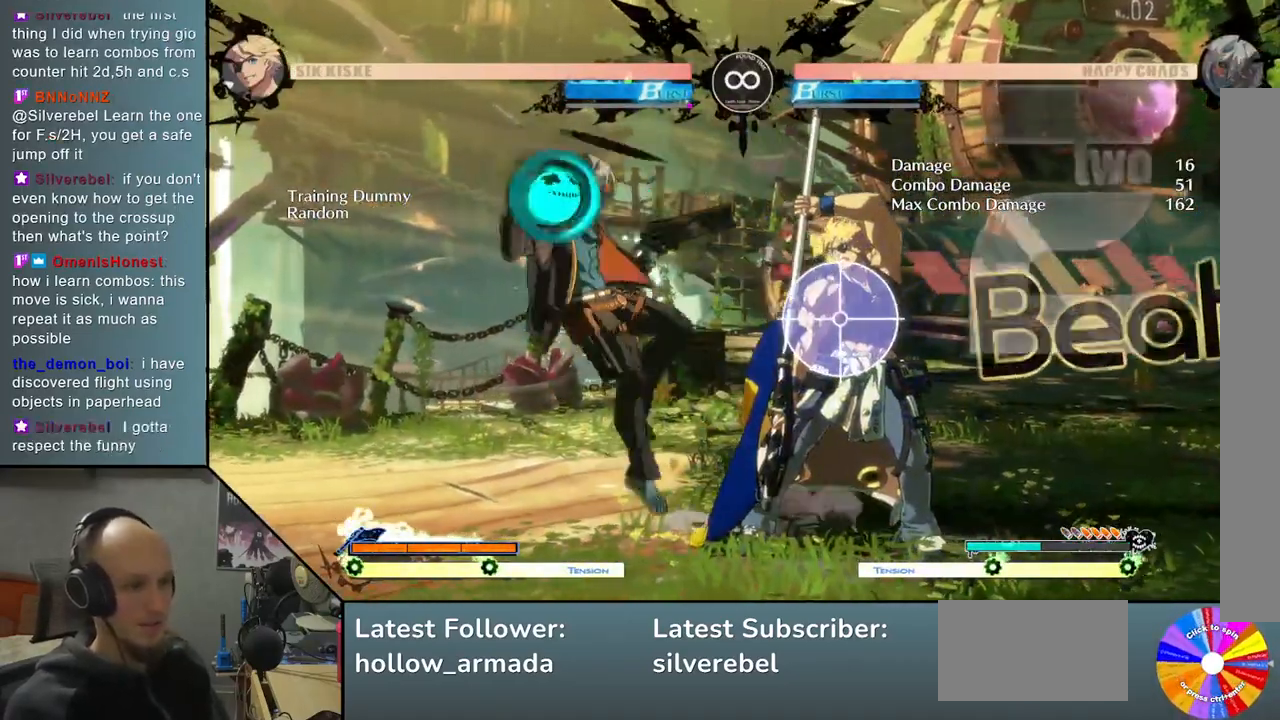
{"buttons": [], "left_stick": "center", "events": [[317, "SELECT", "down"], [383, "SELECT", "up"]]}
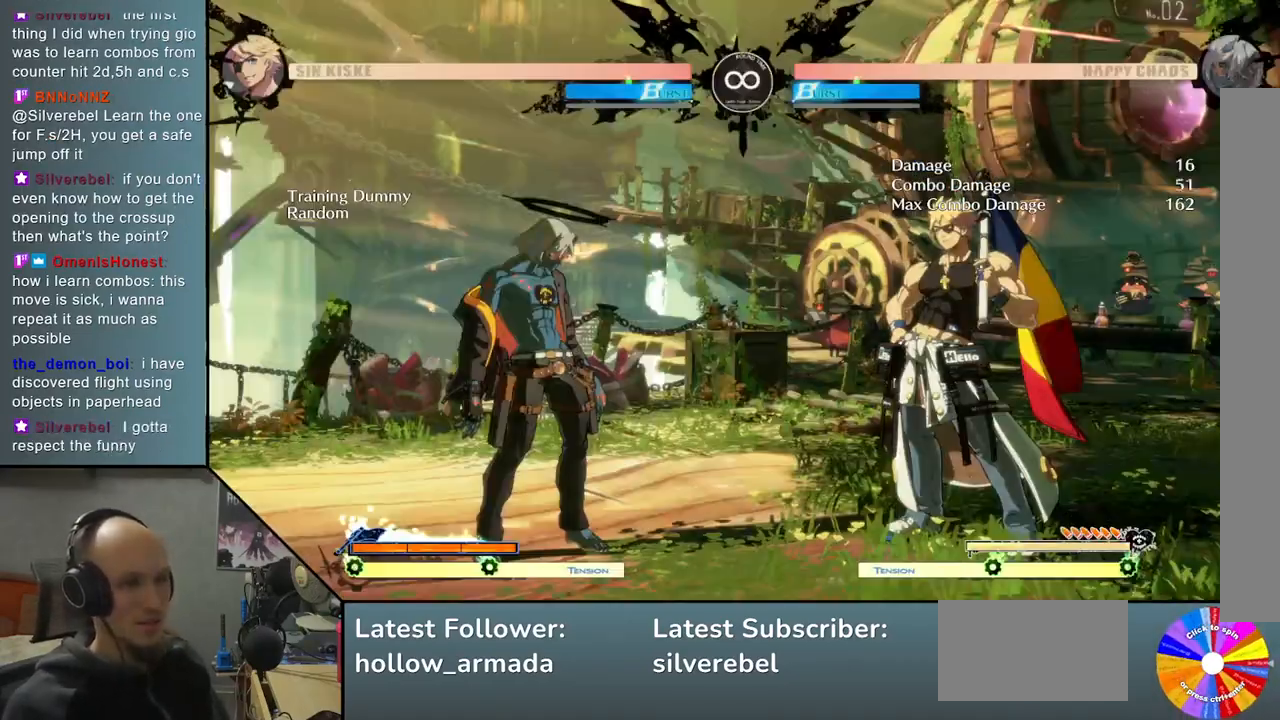
{"buttons": ["L2"], "left_stick": "center", "events": [[50, "left_stick", "up"], [133, "TRIANGLE", "down"], [167, "left_stick", "center"], [233, "TRIANGLE", "up"], [317, "CROSS", "down"], [400, "CROSS", "up"], [467, "L2", "down"]]}
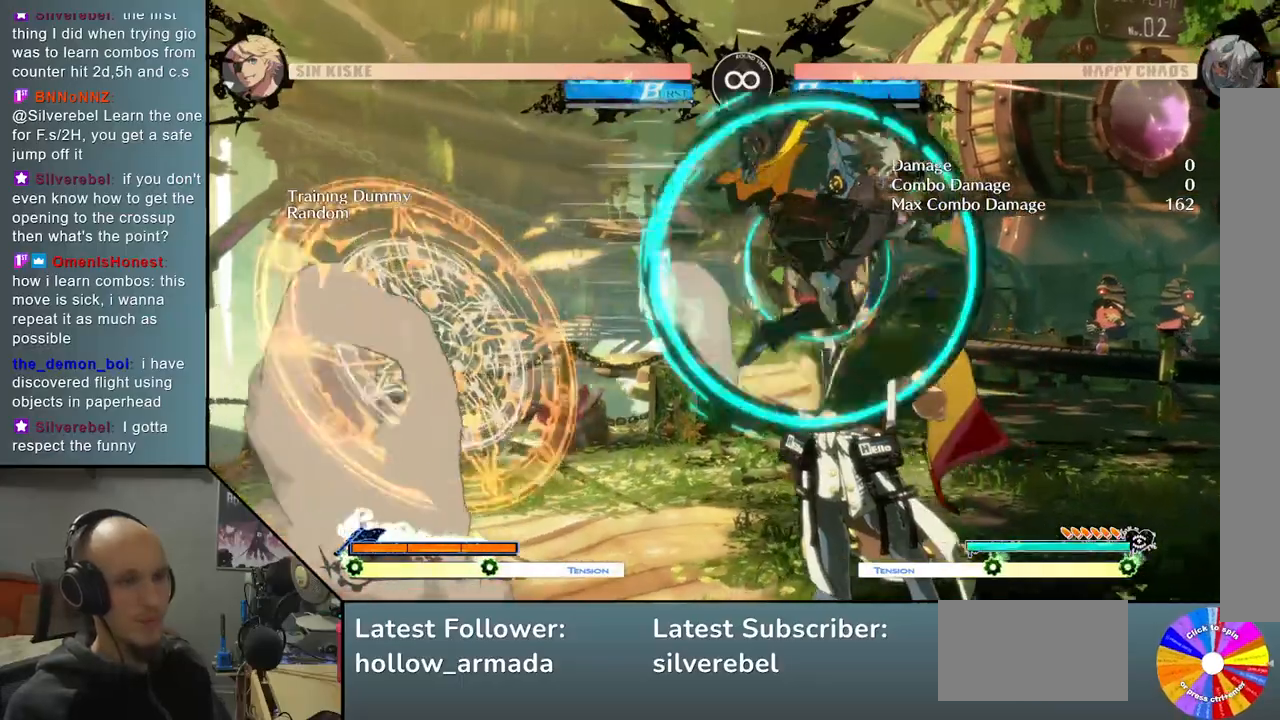
{"buttons": [], "left_stick": "down", "events": [[150, "left_stick", "left"], [400, "left_stick", "down"], [433, "L2", "up"]]}
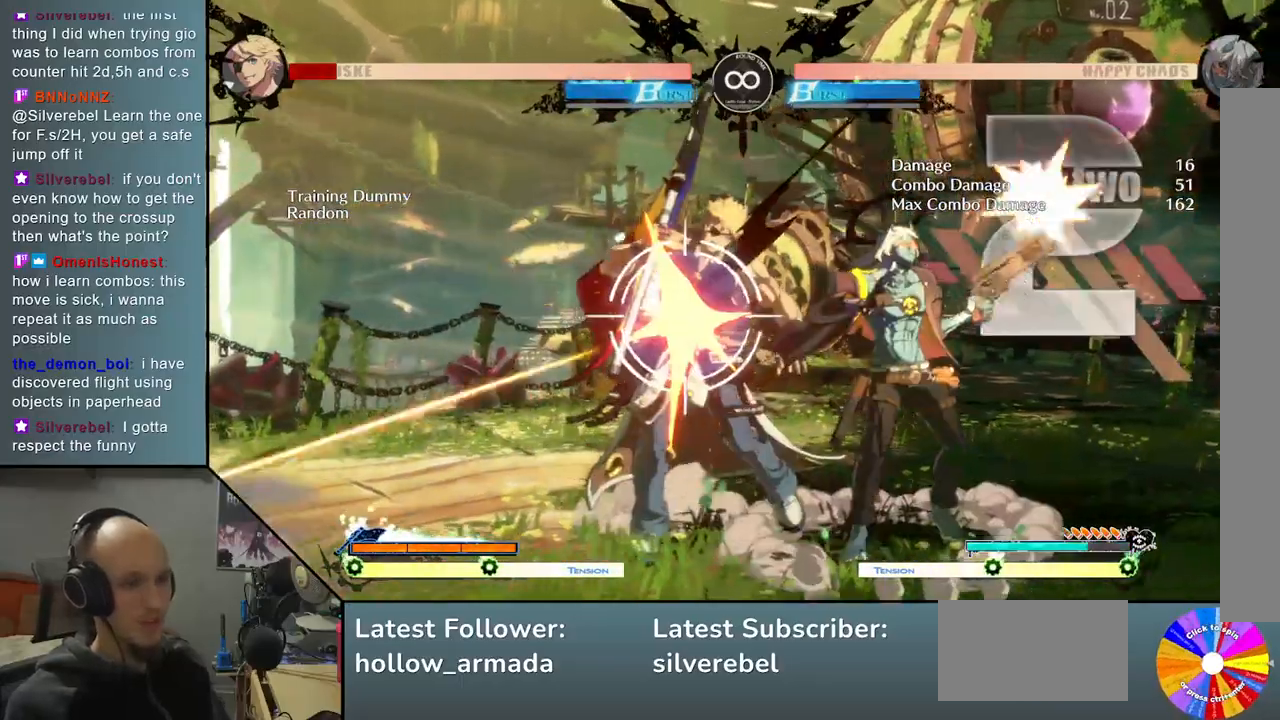
{"buttons": [], "left_stick": "left", "events": [[17, "left_stick", "right"], [133, "SQUARE", "down"], [133, "left_stick", "center"], [233, "SQUARE", "up"], [350, "L2", "down"], [383, "left_stick", "left"], [500, "L2", "up"]]}
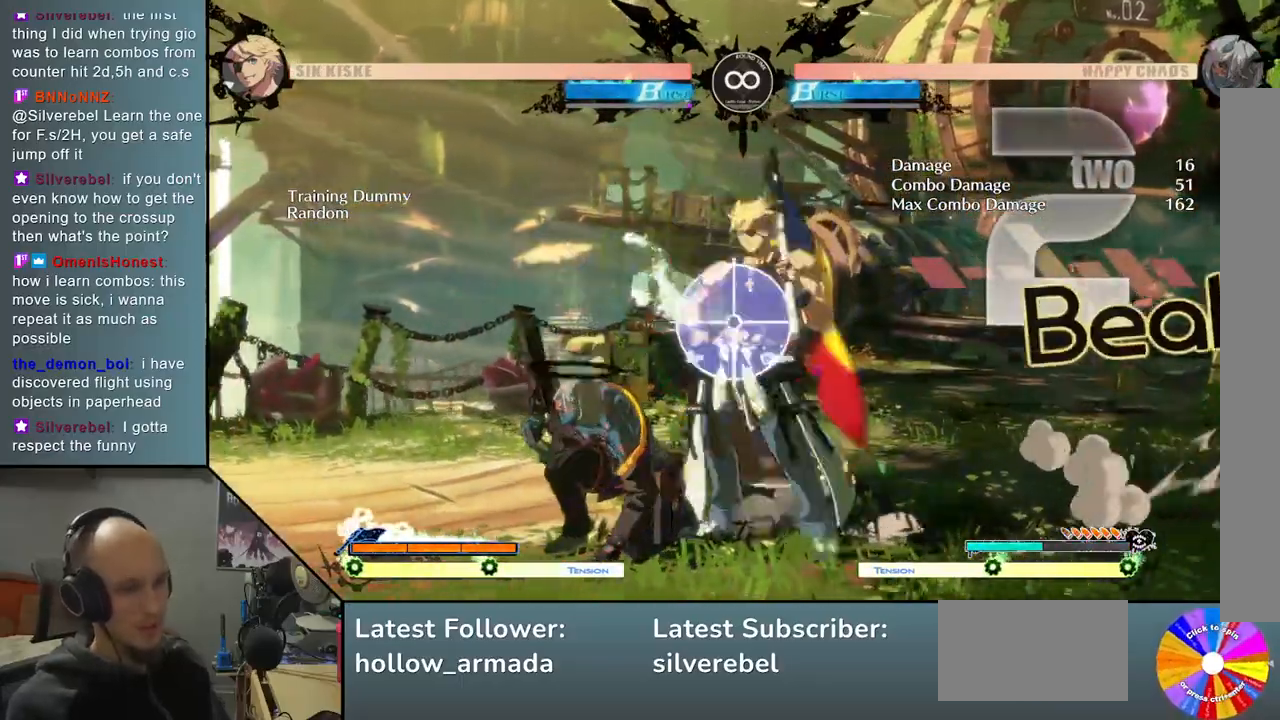
{"buttons": [], "left_stick": "center", "events": [[67, "left_stick", "down"], [150, "left_stick", "right"], [283, "CROSS", "down"], [283, "left_stick", "center"], [400, "CROSS", "up"]]}
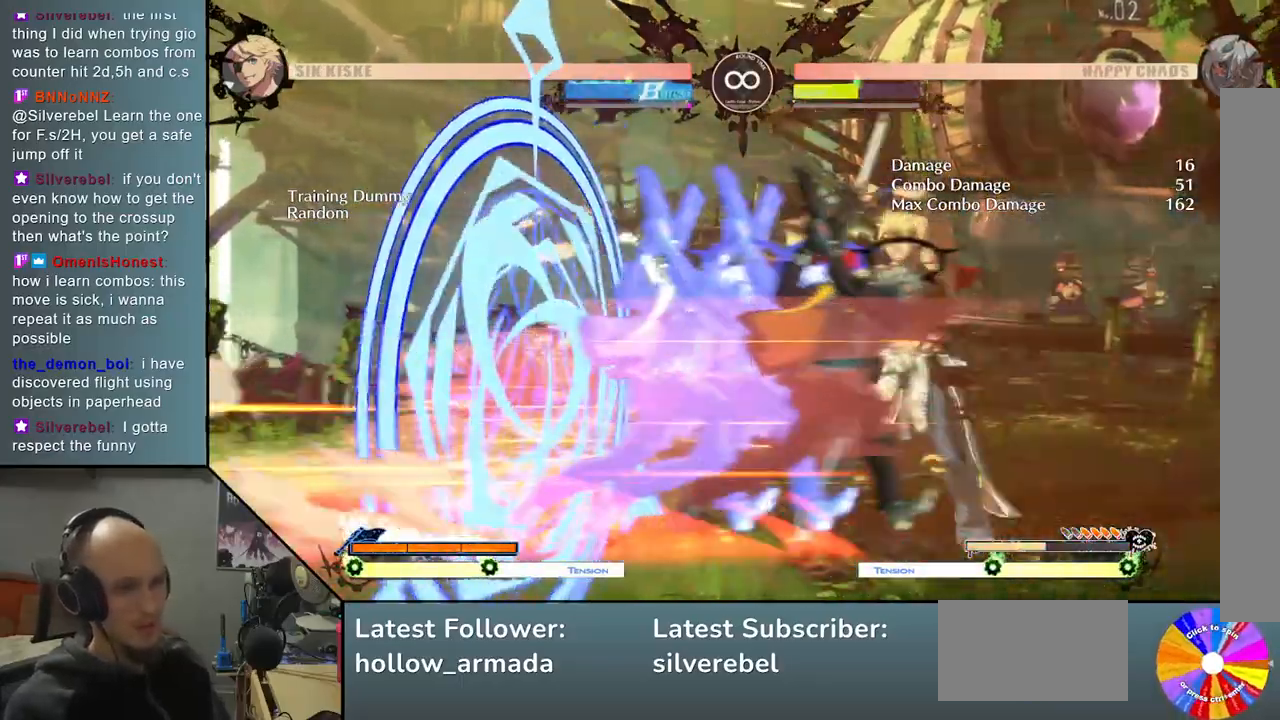
{"buttons": ["SQUARE"], "left_stick": "down", "events": [[150, "left_stick", "down"], [233, "SQUARE", "down"], [333, "SQUARE", "up"], [417, "SQUARE", "down"]]}
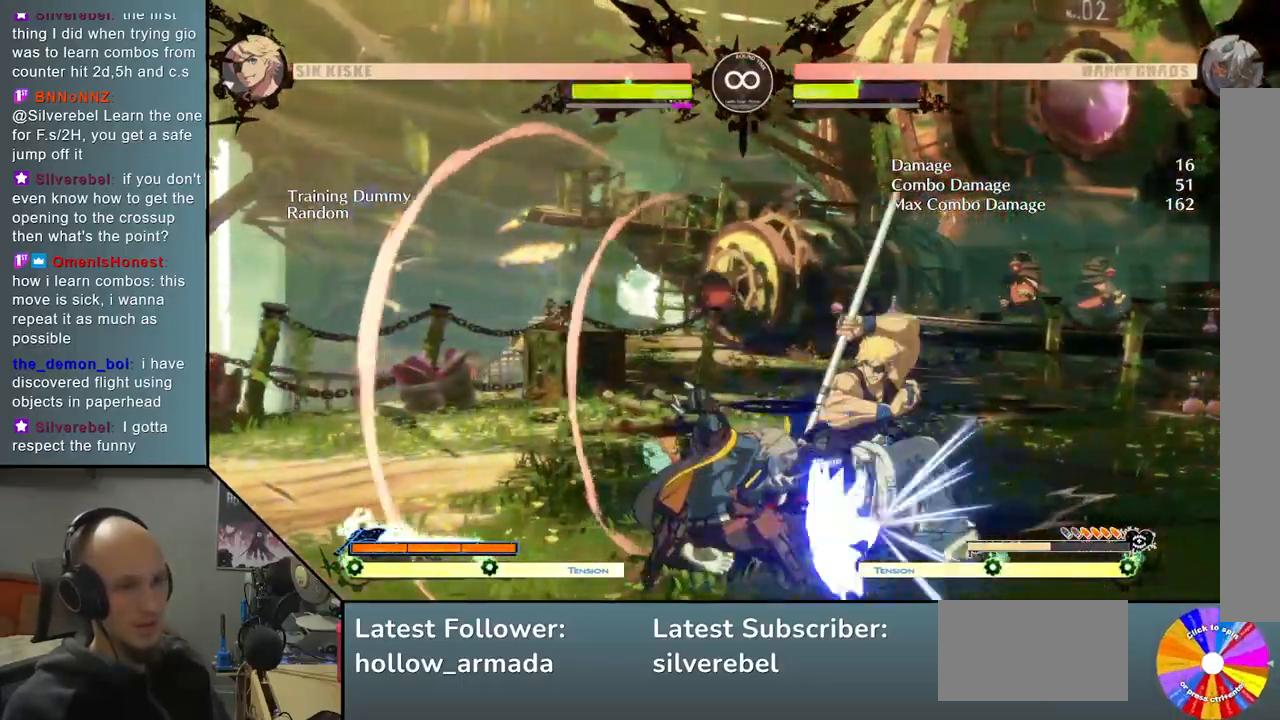
{"buttons": [], "left_stick": "down", "events": [[33, "SQUARE", "up"], [167, "CROSS", "down"], [250, "CROSS", "up"], [300, "left_stick", "center"], [367, "left_stick", "left"], [483, "left_stick", "down"]]}
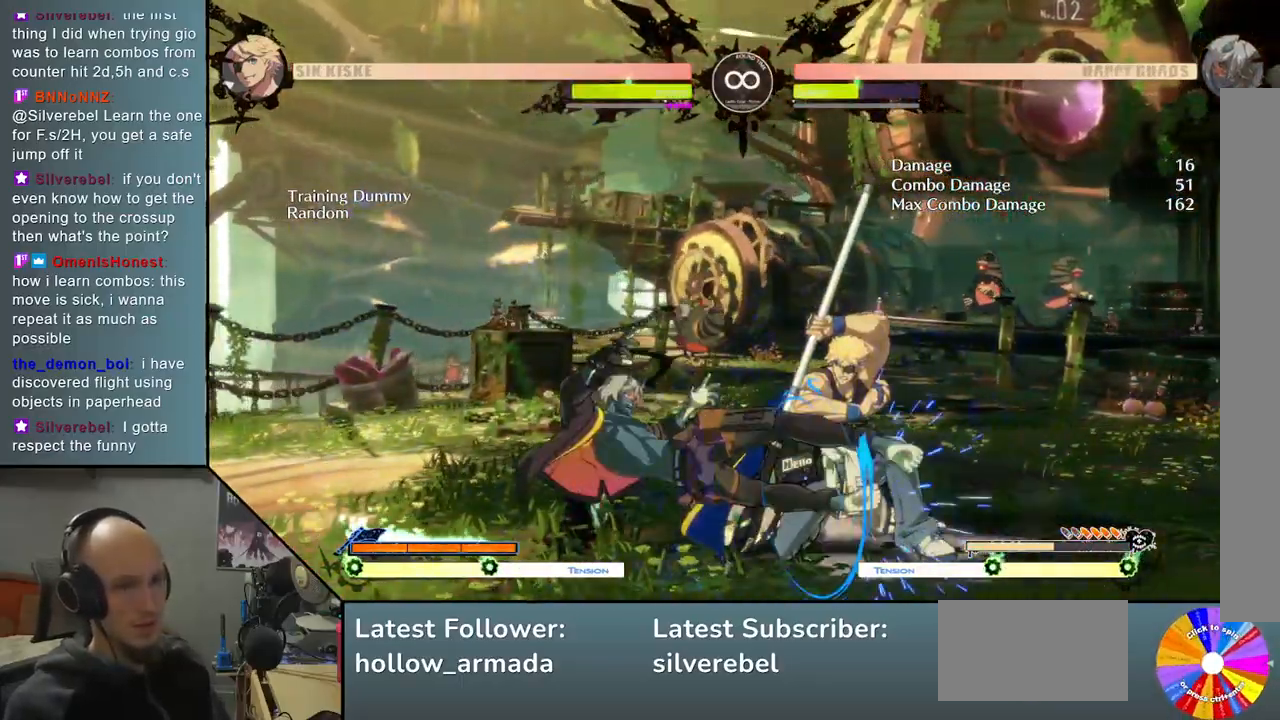
{"buttons": [], "left_stick": "left", "events": [[67, "left_stick", "right"], [150, "R2", "down"], [217, "left_stick", "center"], [250, "R2", "up"], [483, "left_stick", "left"]]}
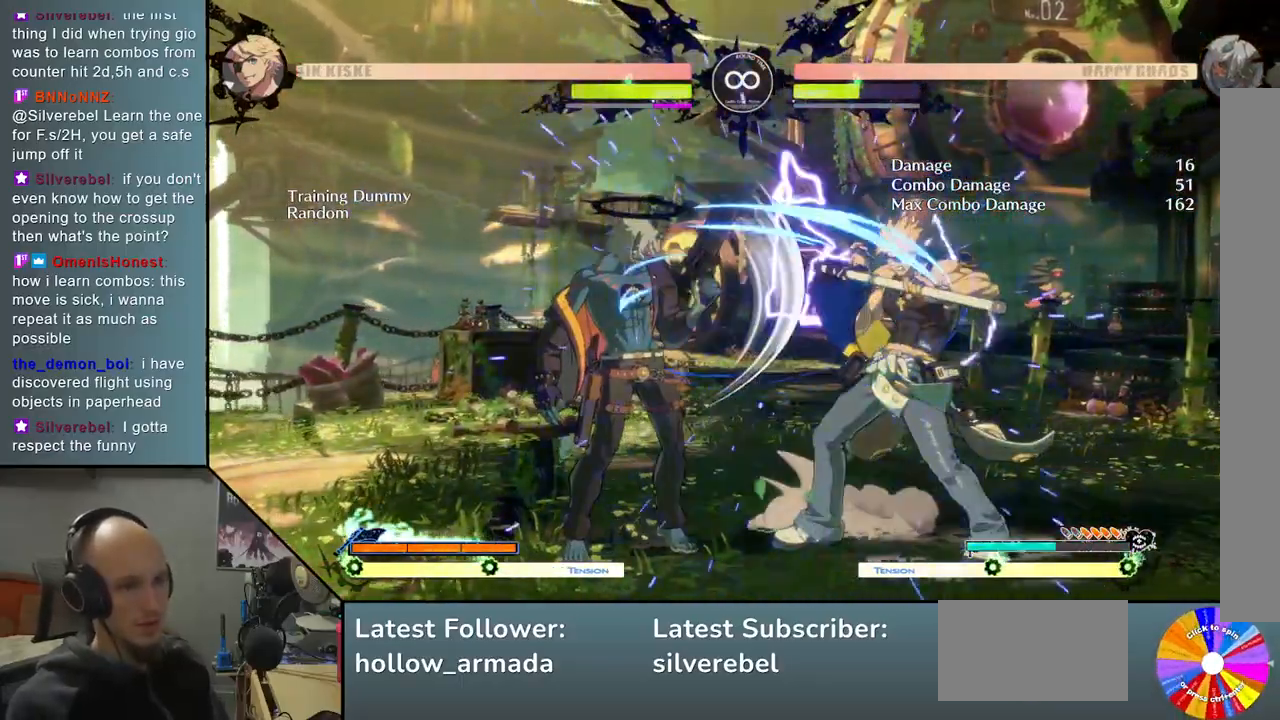
{"buttons": [], "left_stick": "center", "events": [[67, "left_stick", "down"], [150, "left_stick", "right"], [233, "CIRCLE", "down"], [300, "left_stick", "center"], [317, "CIRCLE", "up"]]}
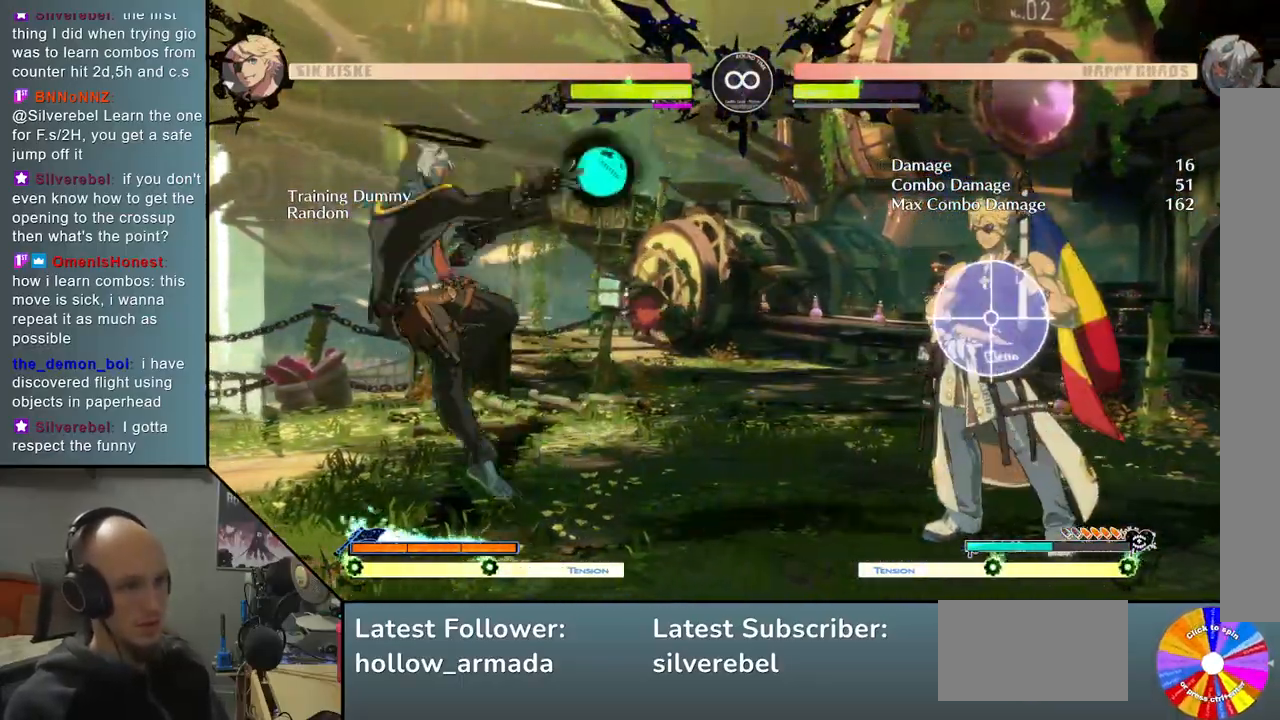
{"buttons": ["R2"], "left_stick": "left", "events": [[300, "left_stick", "down"], [483, "left_stick", "left"], [500, "R2", "down"]]}
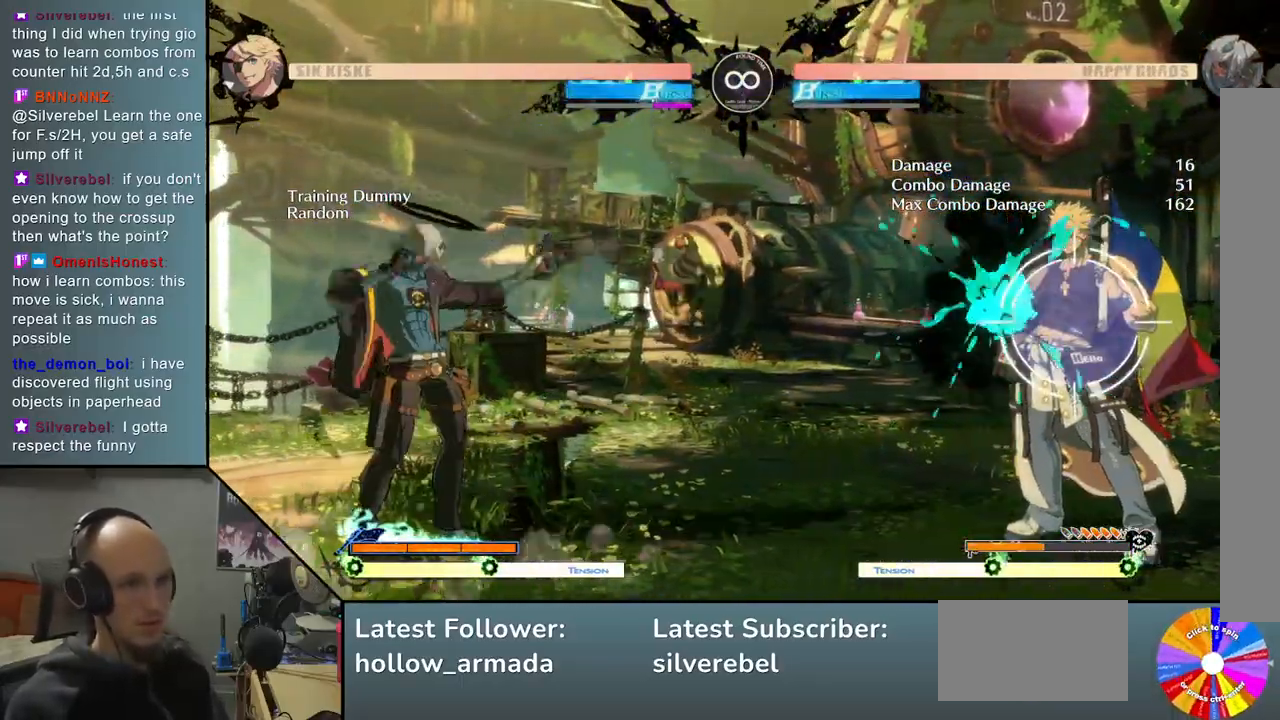
{"buttons": ["L2"], "left_stick": "center", "events": [[133, "R2", "up"], [150, "left_stick", "center"], [250, "L2", "down"]]}
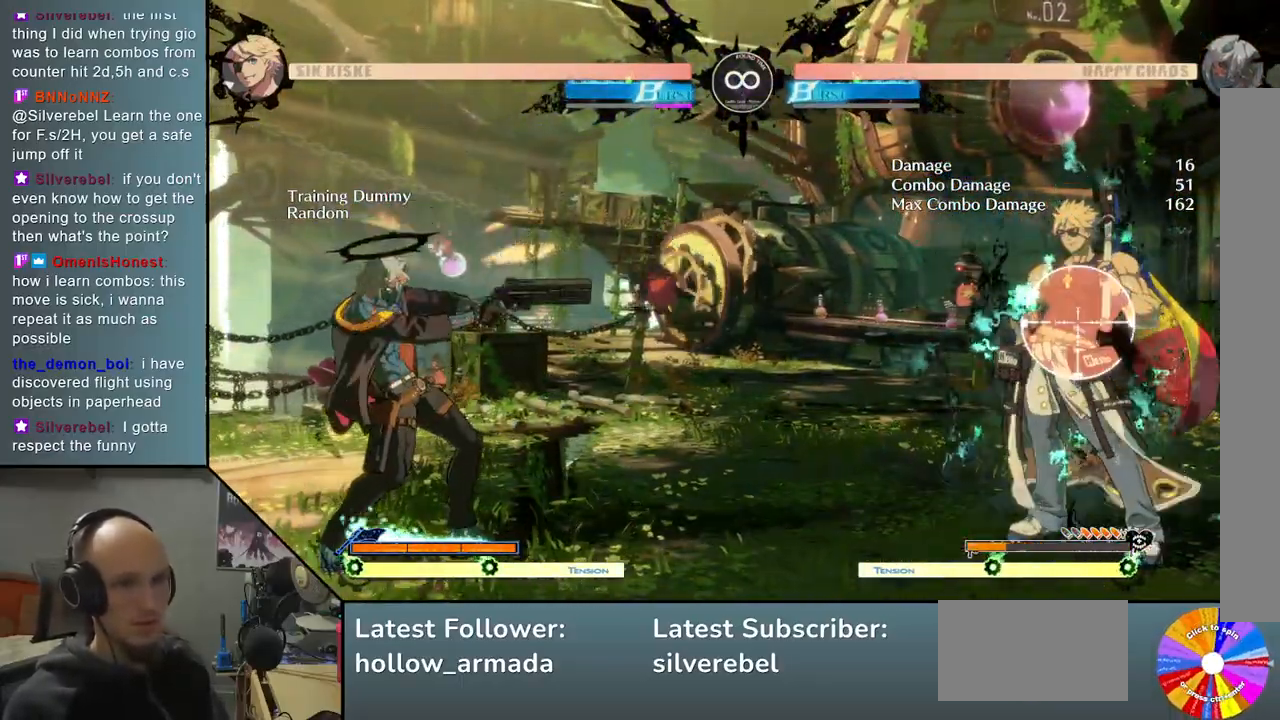
{"buttons": ["L2"], "left_stick": "center", "events": [[50, "L2", "up"], [317, "L2", "down"]]}
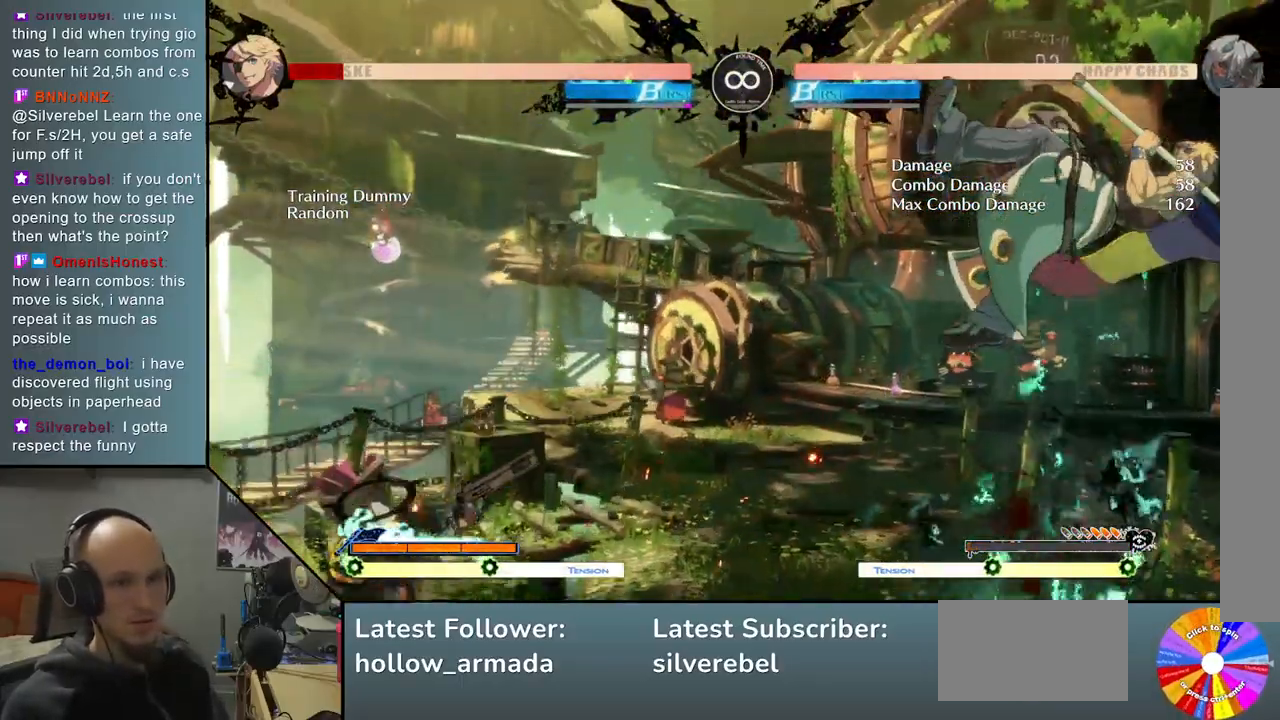
{"buttons": [], "left_stick": "center", "events": [[233, "L2", "up"]]}
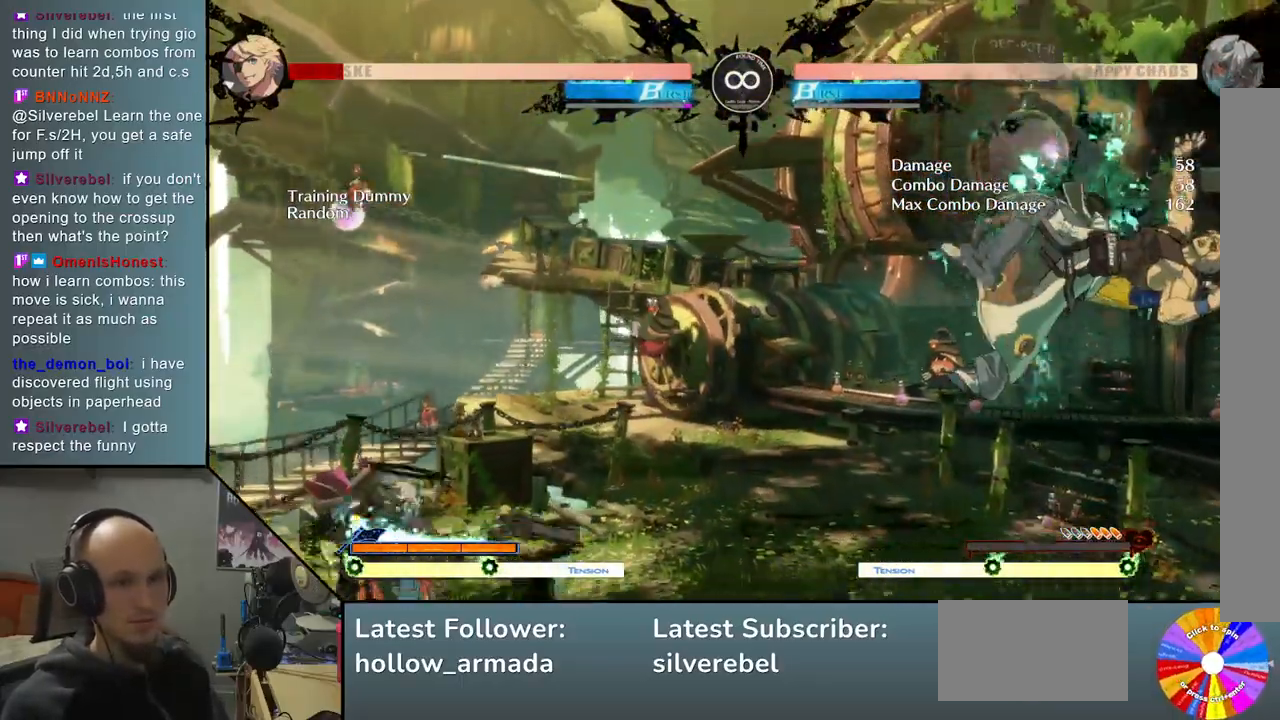
{"buttons": ["CIRCLE"], "left_stick": "center", "events": [[117, "left_stick", "down"], [217, "left_stick", "center"], [267, "left_stick", "down"], [283, "CIRCLE", "down"], [383, "left_stick", "center"]]}
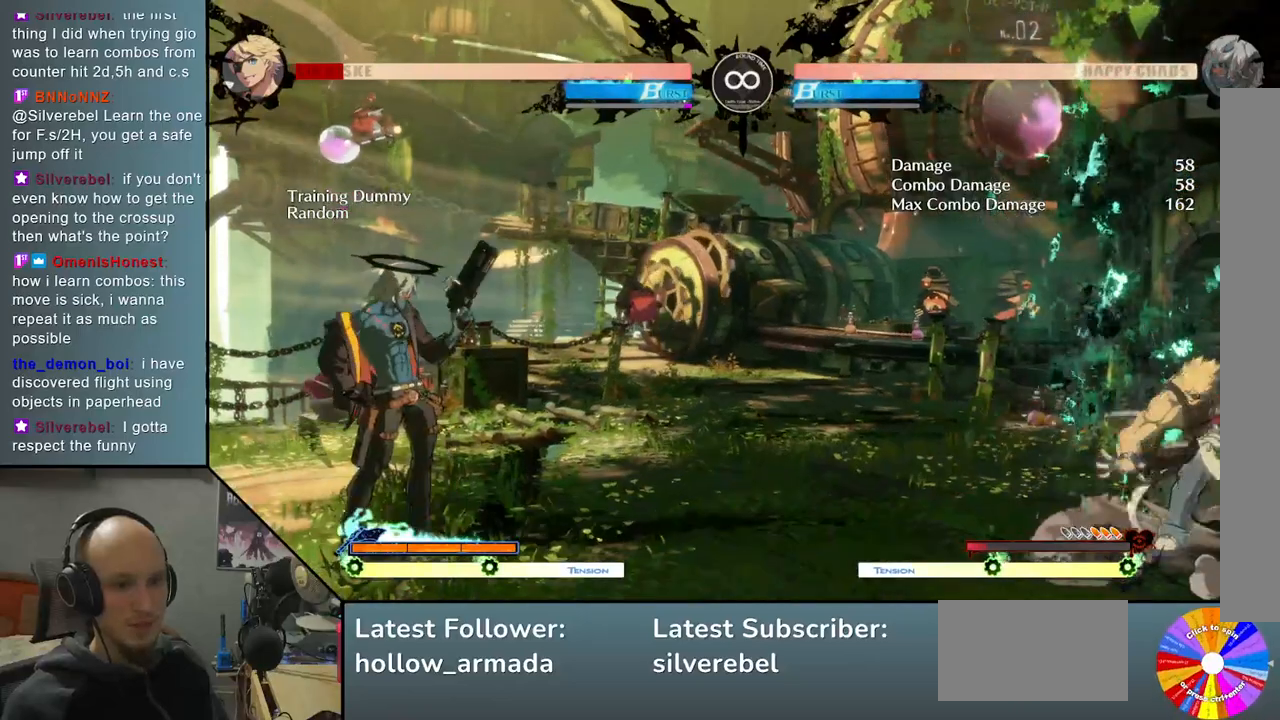
{"buttons": ["CIRCLE"], "left_stick": "center", "events": []}
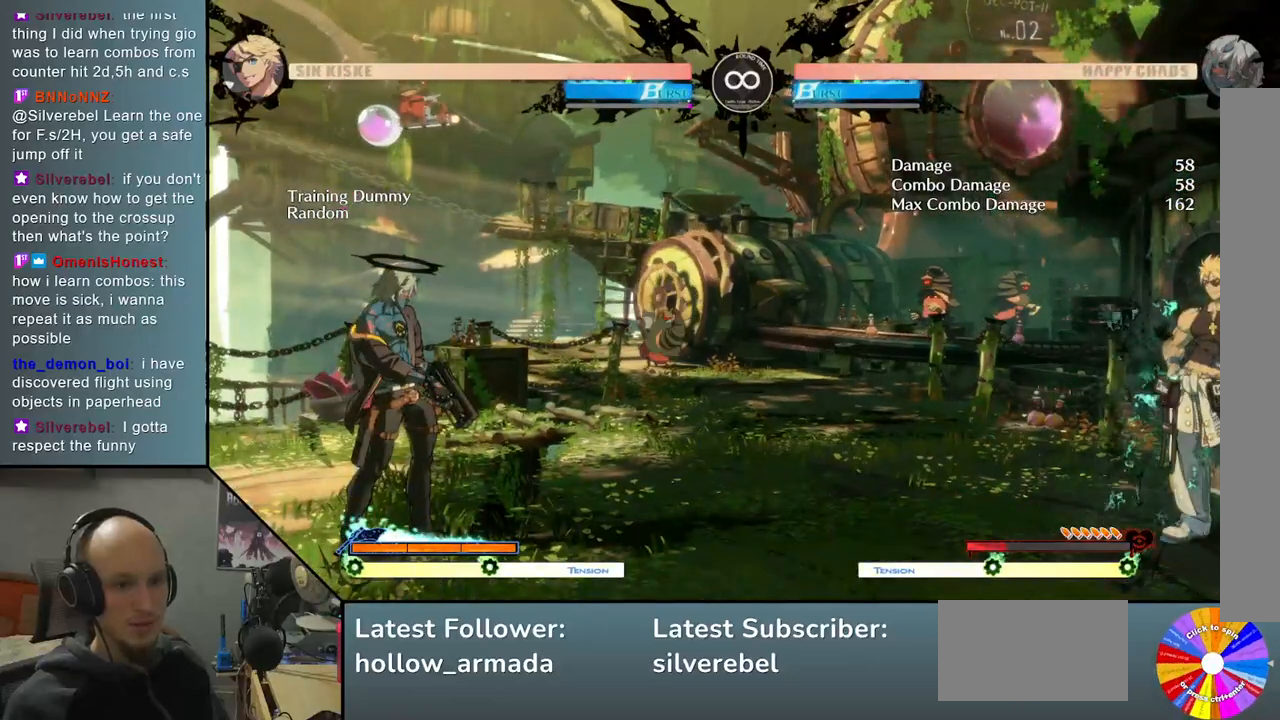
{"buttons": [], "left_stick": "center", "events": [[200, "CIRCLE", "up"]]}